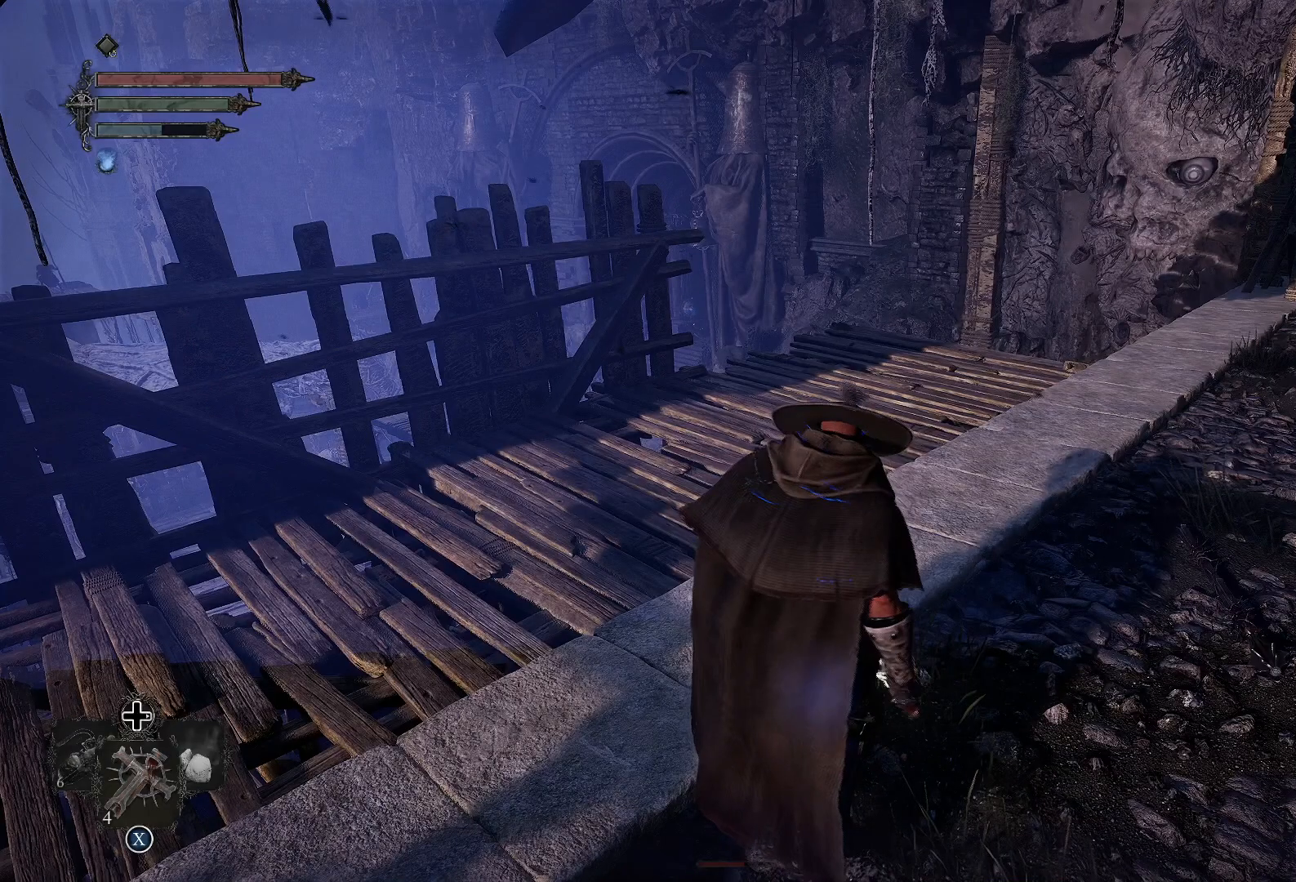
Gameplay with a controller (PlayStation layout); each line is a JSON object with the inputs held at the frame after it. "events" lists button and stick changes between this image and that frame as [ms after this image, input, new state], when the widget could be followed in between.
{"buttons": [], "left_stick": "center", "right_stick": "center", "events": []}
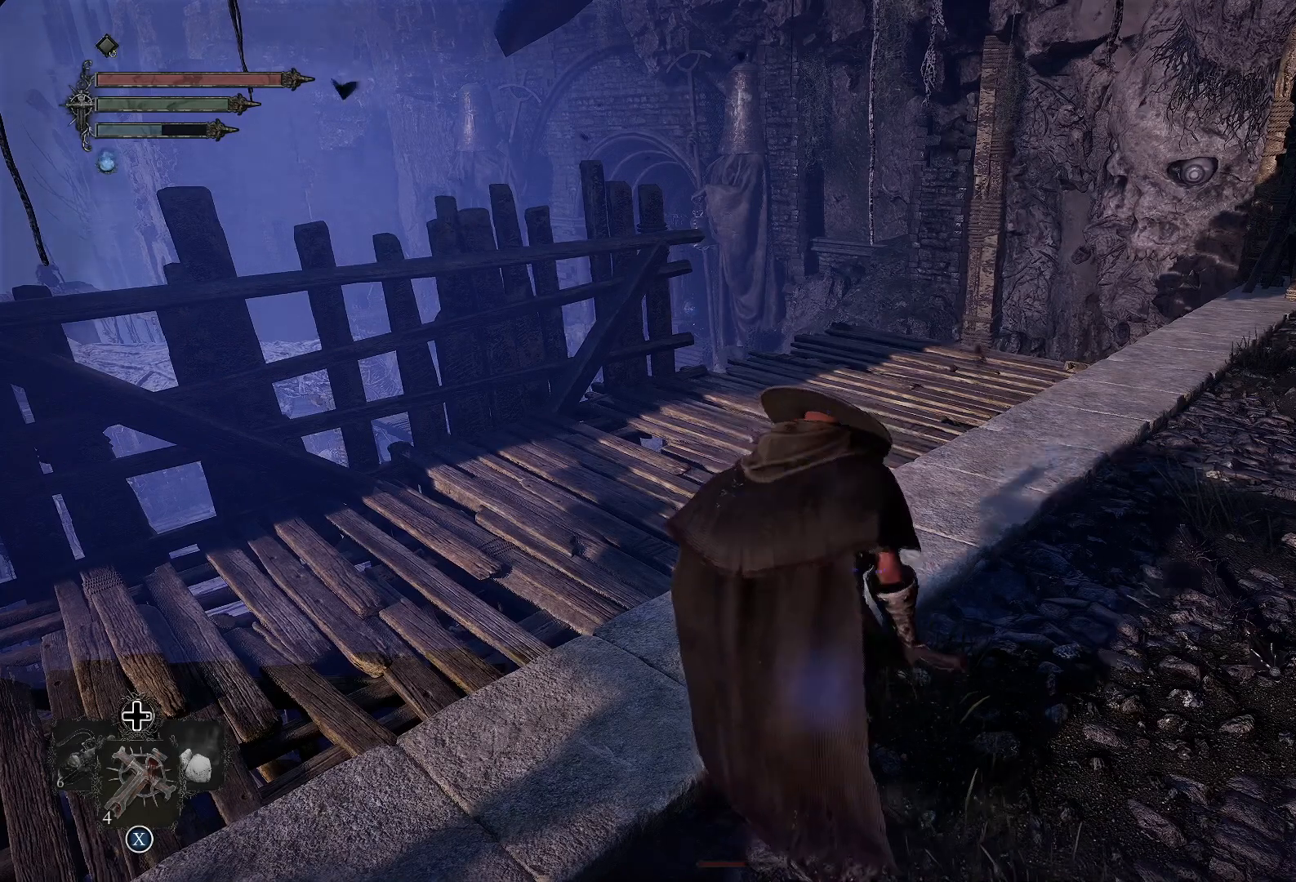
{"buttons": [], "left_stick": "center", "right_stick": "center", "events": []}
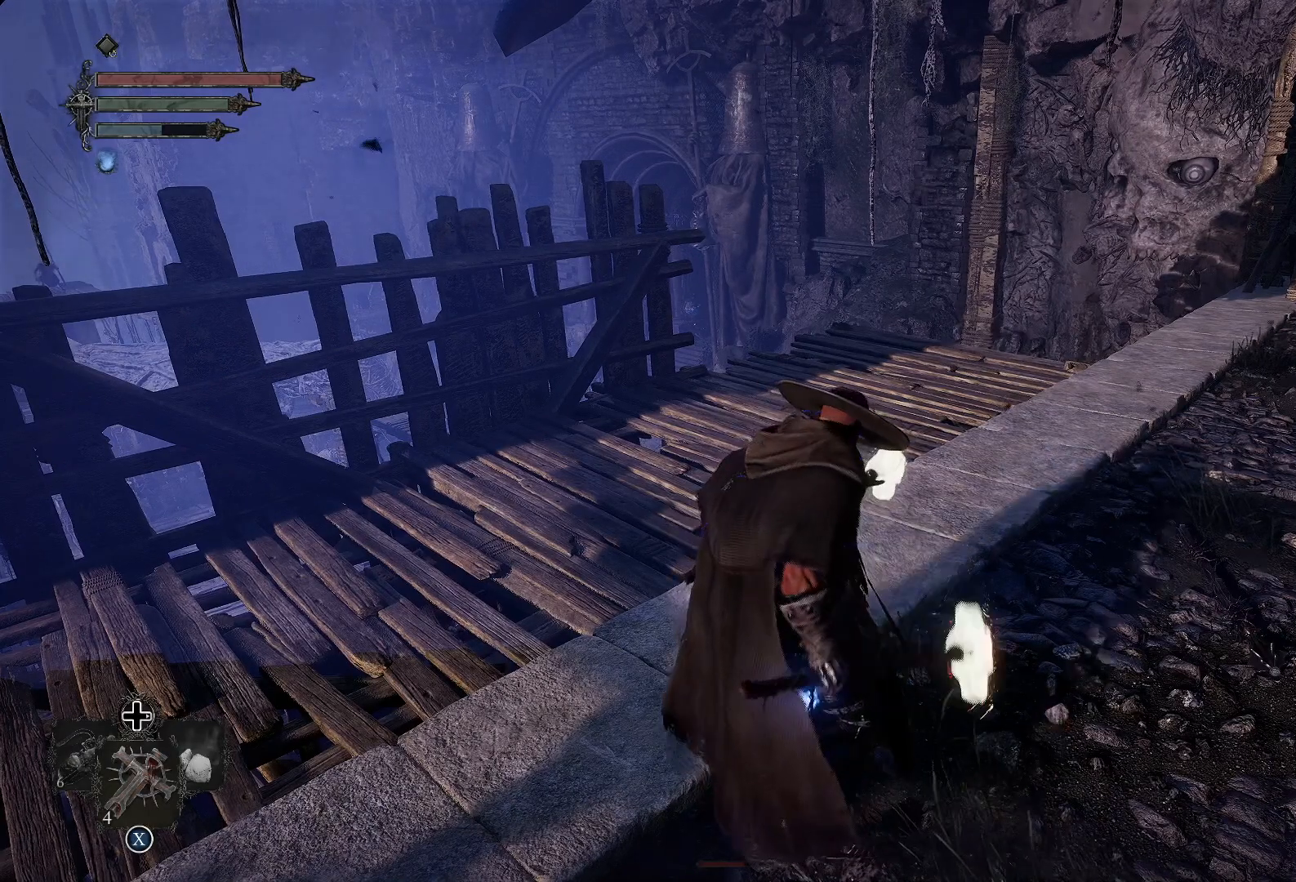
{"buttons": [], "left_stick": "center", "right_stick": "center", "events": []}
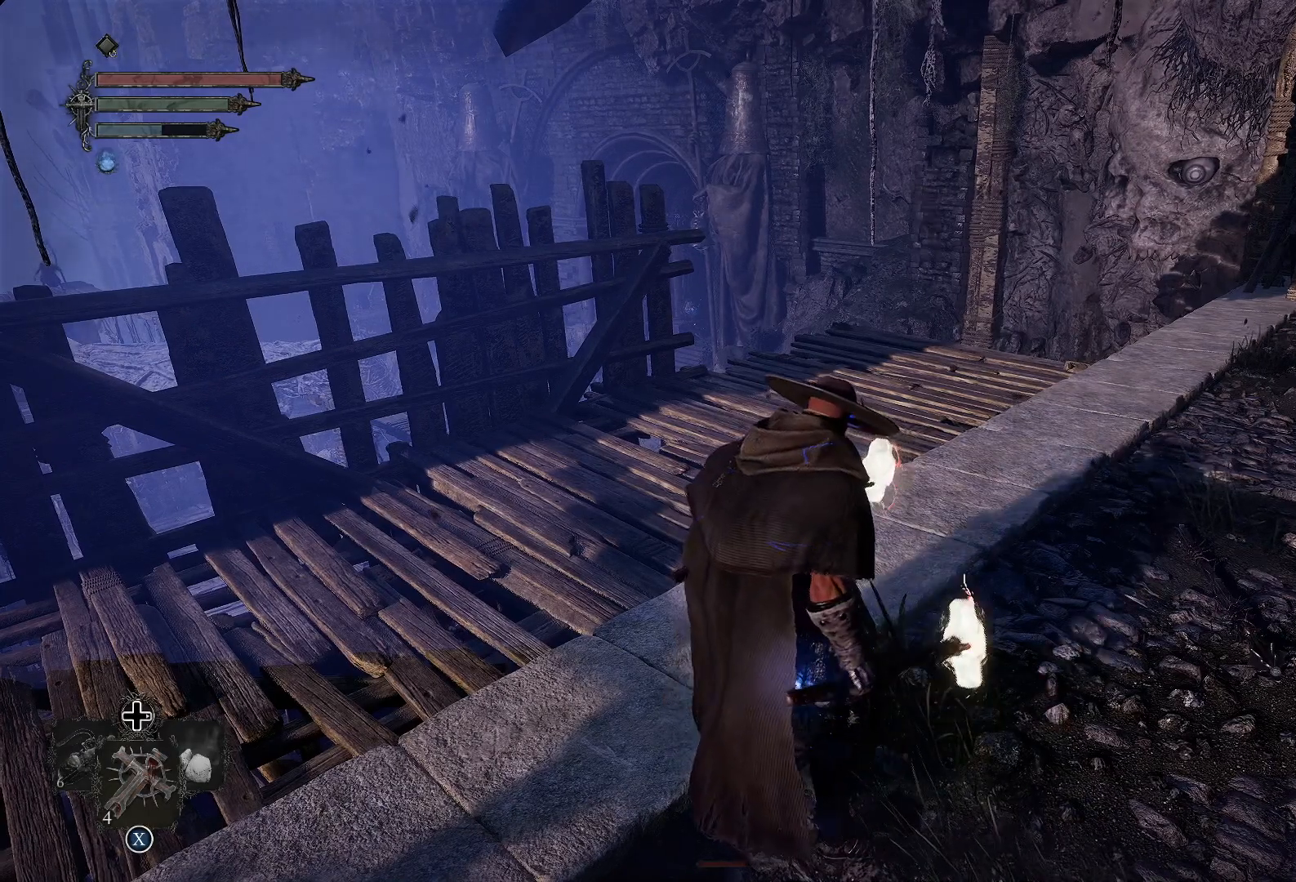
{"buttons": [], "left_stick": "center", "right_stick": "center", "events": []}
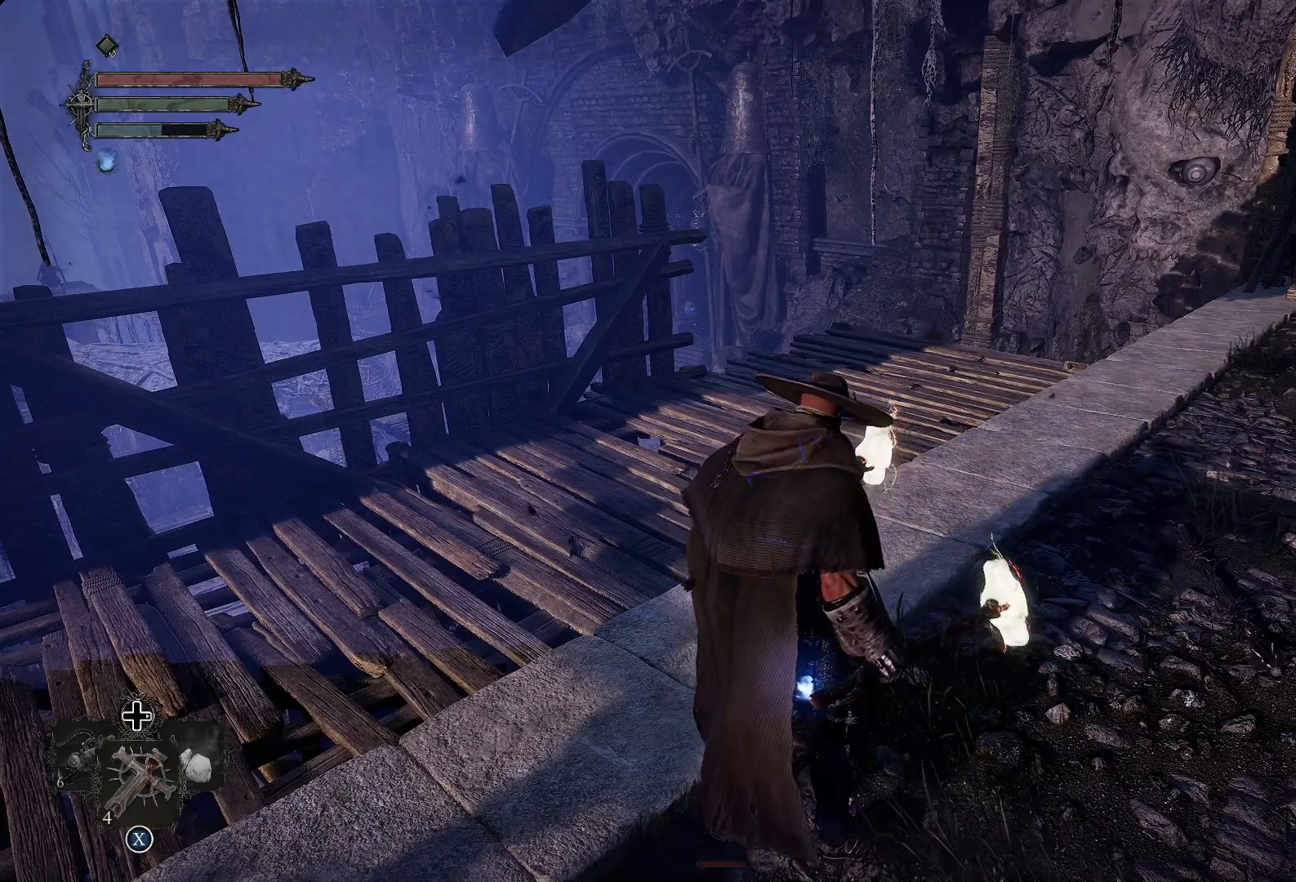
{"buttons": [], "left_stick": "center", "right_stick": "center", "events": []}
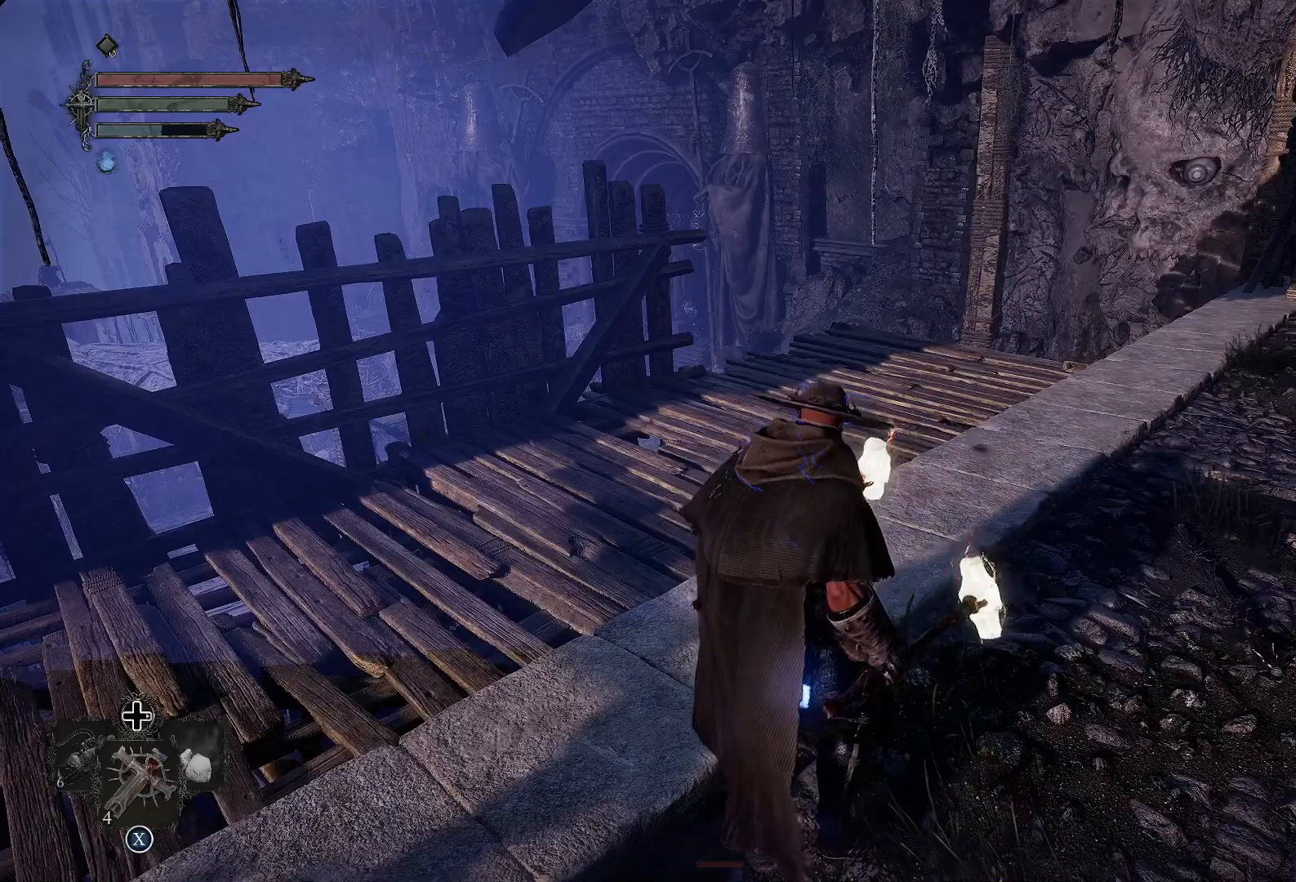
{"buttons": [], "left_stick": "center", "right_stick": "center", "events": []}
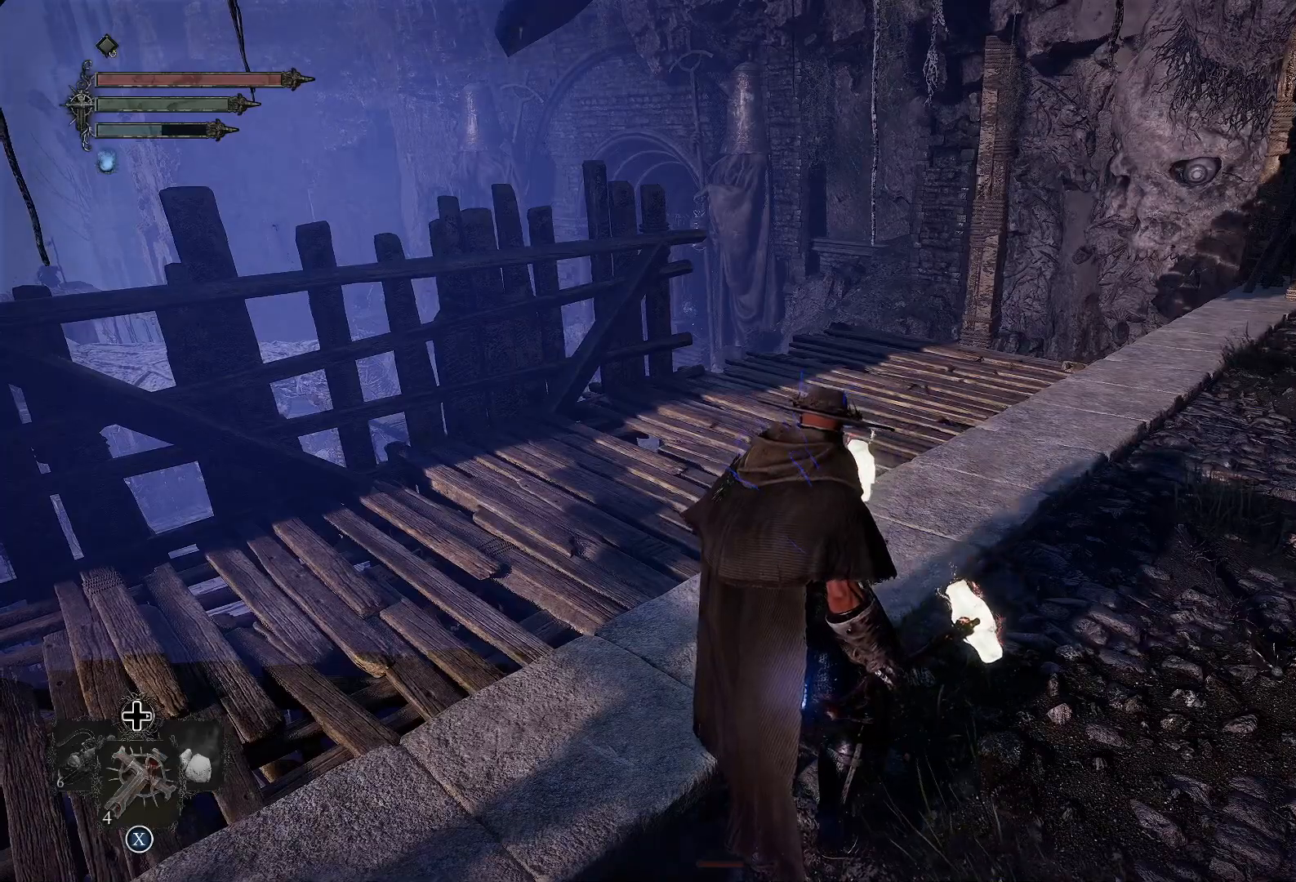
{"buttons": [], "left_stick": "center", "right_stick": "center", "events": []}
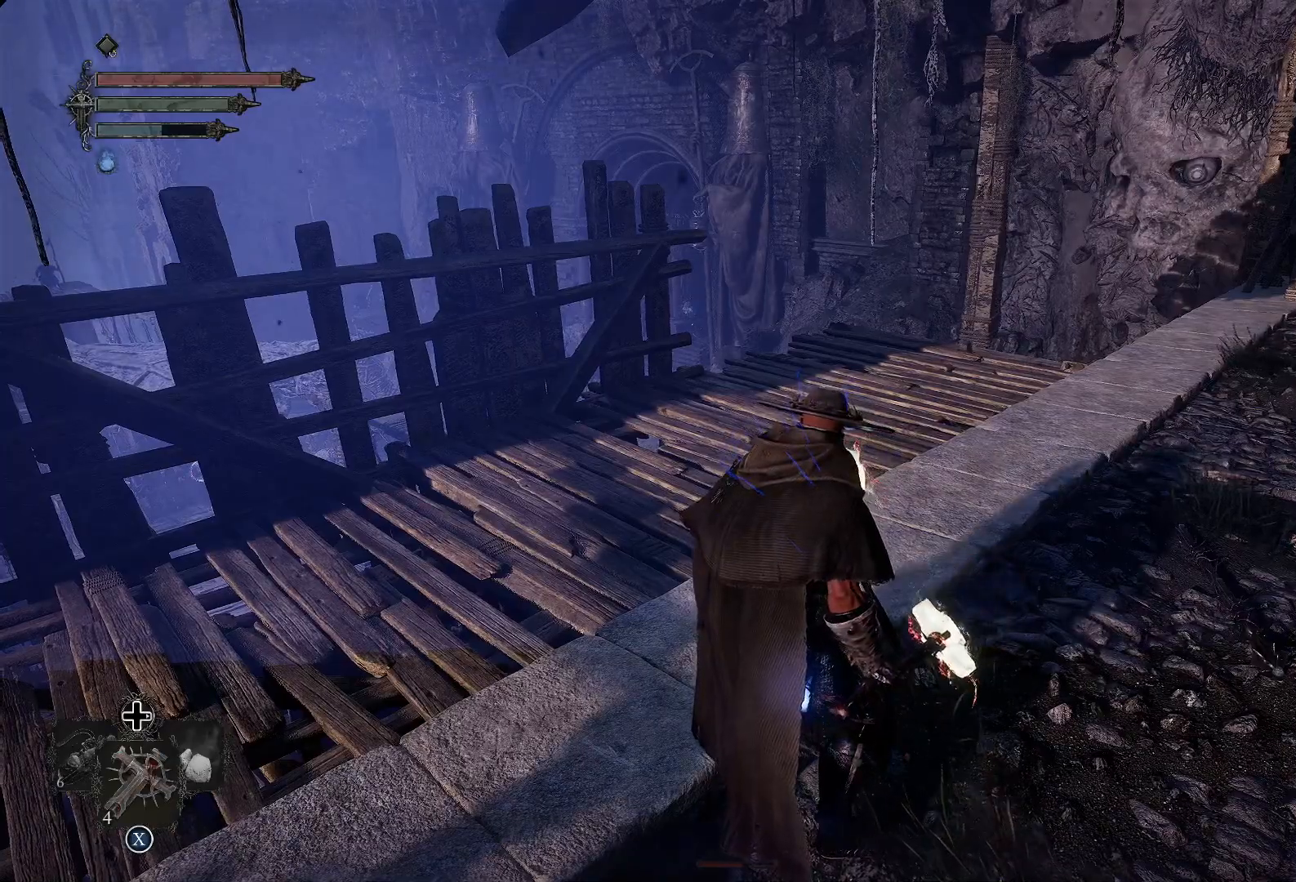
{"buttons": [], "left_stick": "center", "right_stick": "right", "events": [[350, "right_stick", "right"]]}
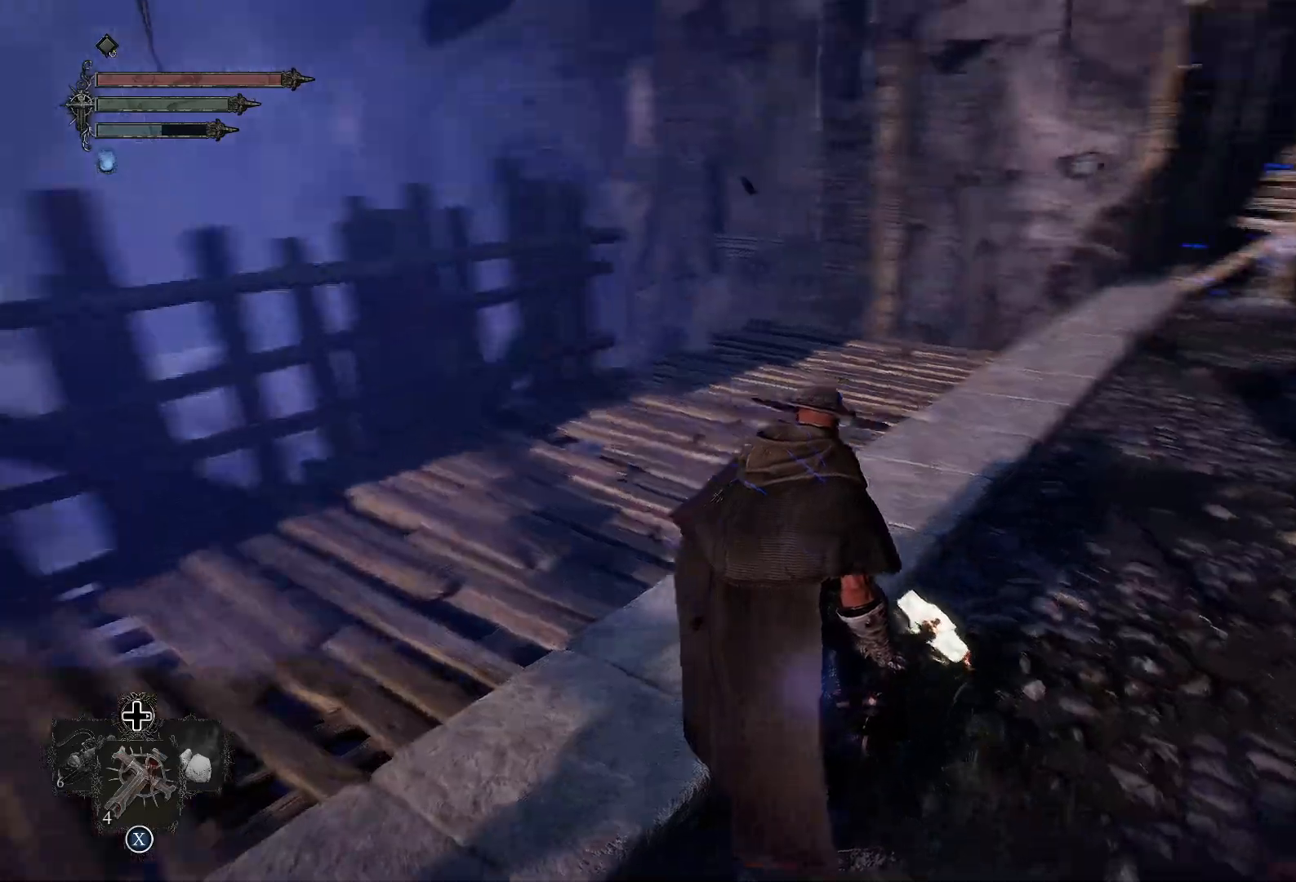
{"buttons": [], "left_stick": "up", "right_stick": "center", "events": [[317, "right_stick", "center"], [484, "left_stick", "up"]]}
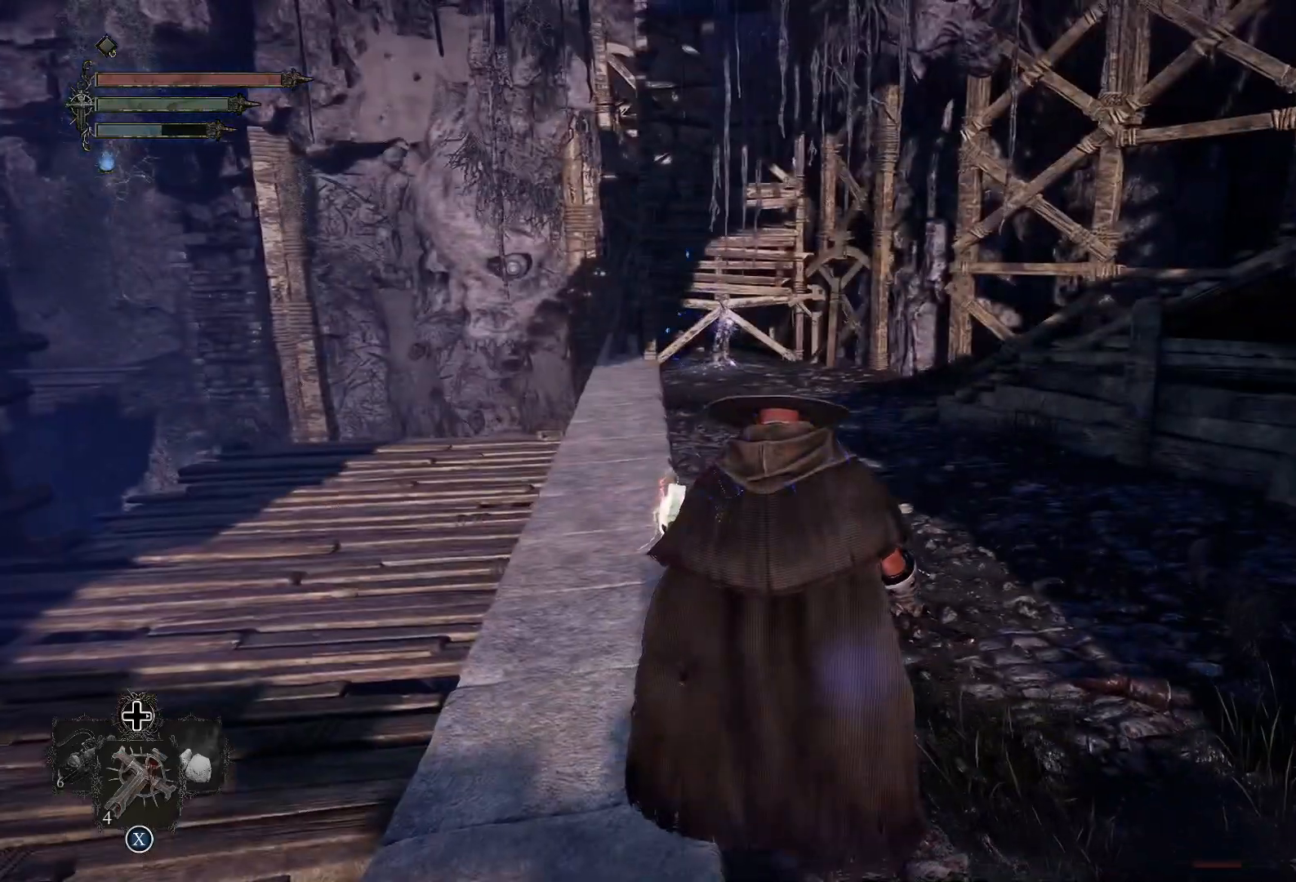
{"buttons": [], "left_stick": "up", "right_stick": "center", "events": []}
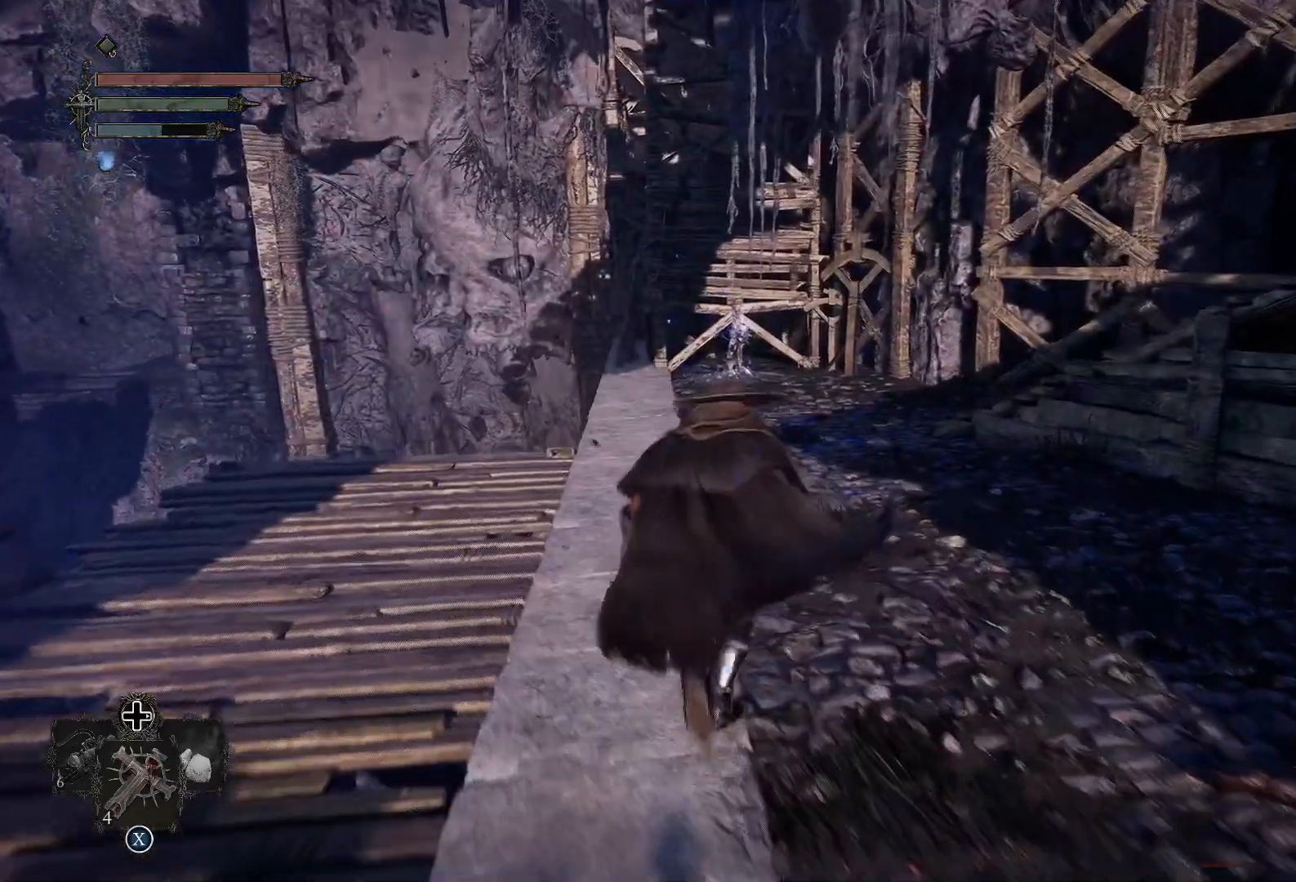
{"buttons": [], "left_stick": "center", "right_stick": "right", "events": [[34, "left_stick", "up-right"], [101, "right_stick", "right"], [134, "left_stick", "center"]]}
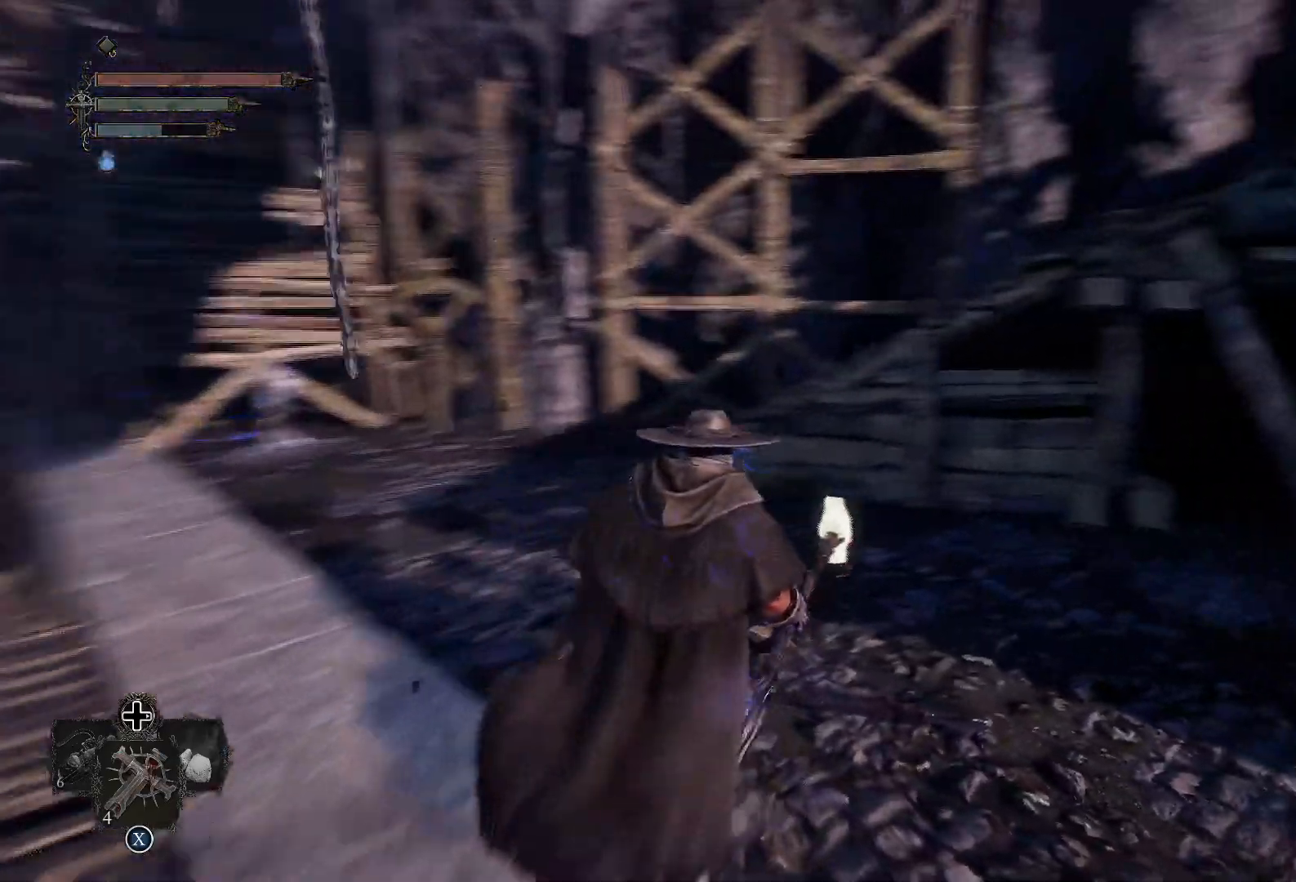
{"buttons": [], "left_stick": "center", "right_stick": "right", "events": []}
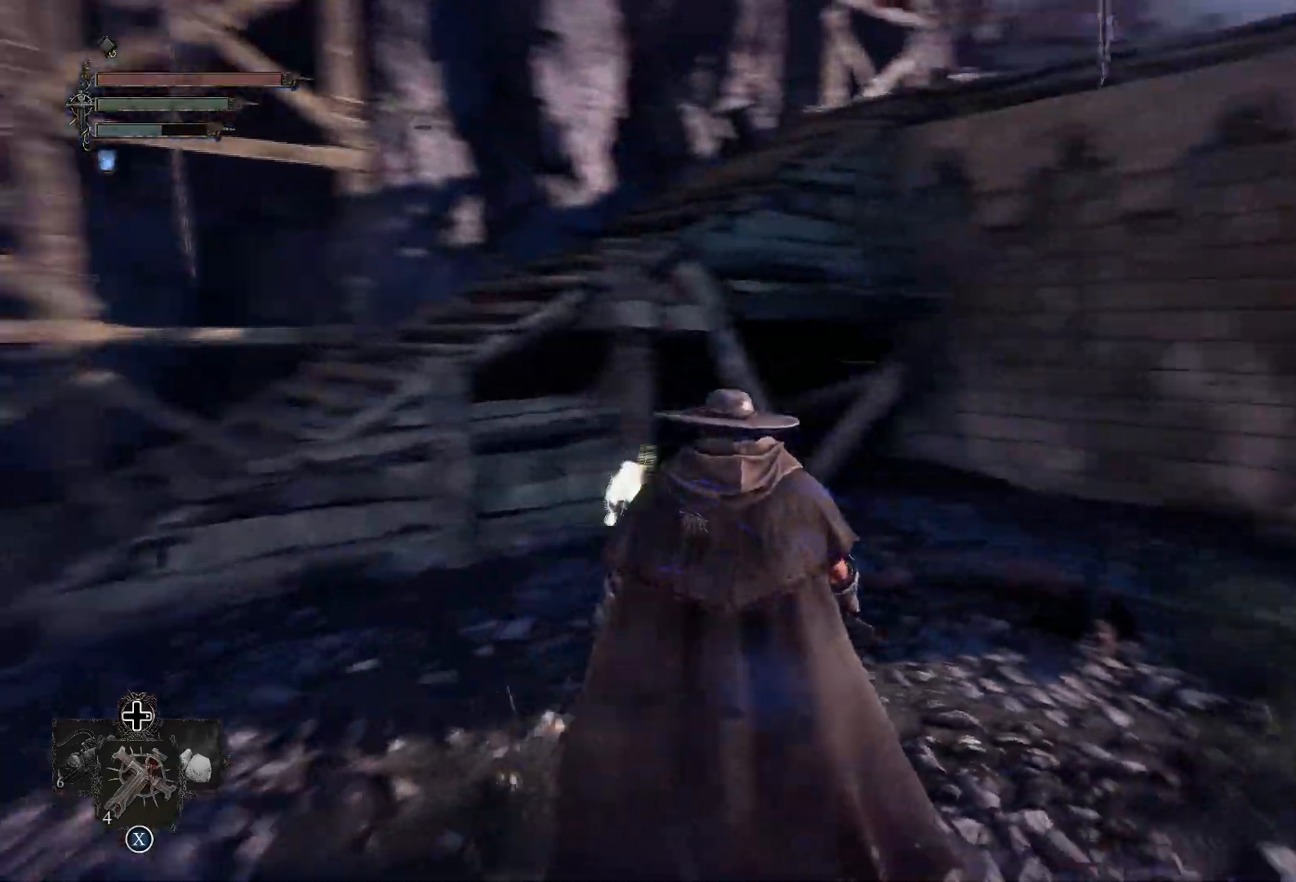
{"buttons": [], "left_stick": "center", "right_stick": "right", "events": []}
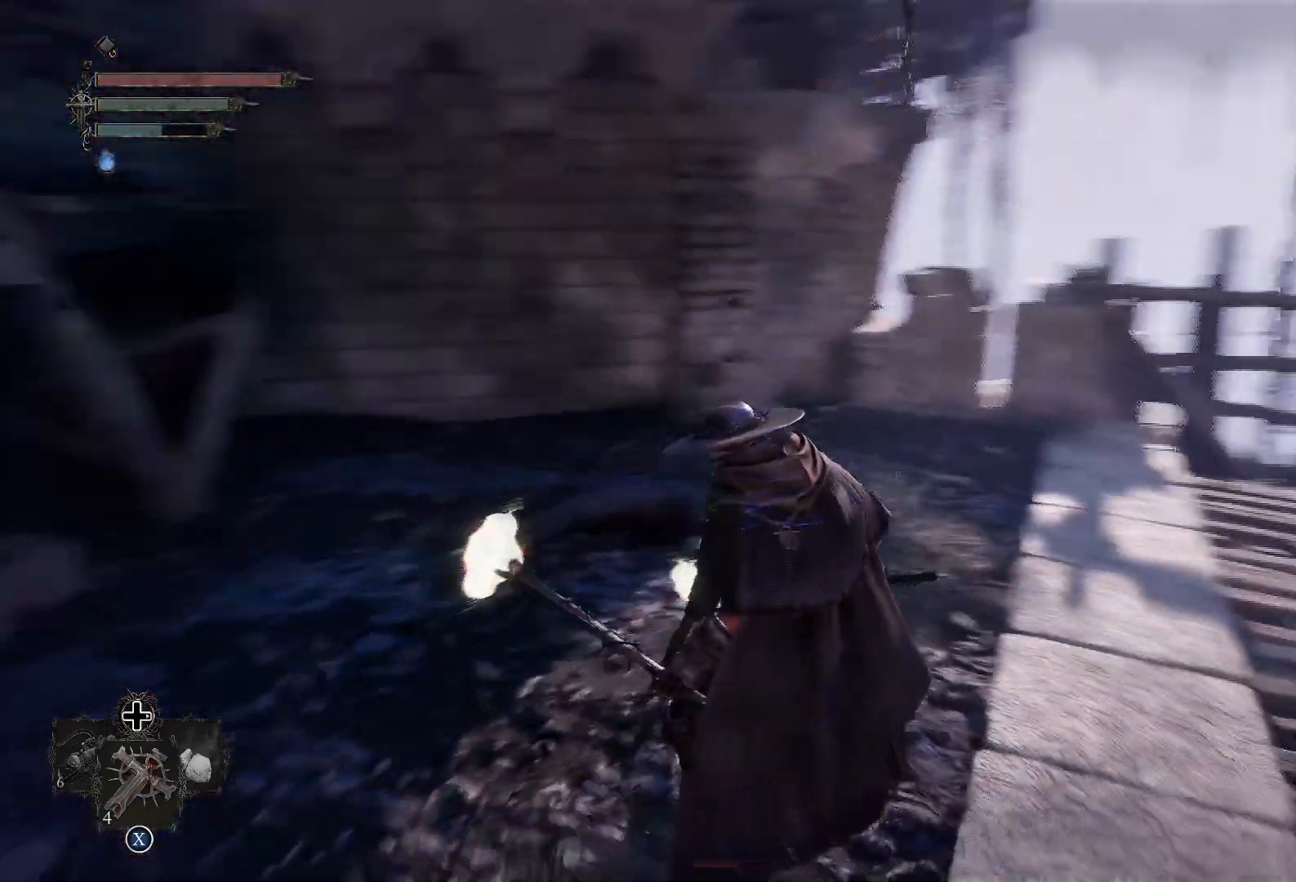
{"buttons": [], "left_stick": "up-left", "right_stick": "down-right", "events": [[300, "right_stick", "center"], [350, "left_stick", "up-left"], [450, "right_stick", "down-right"]]}
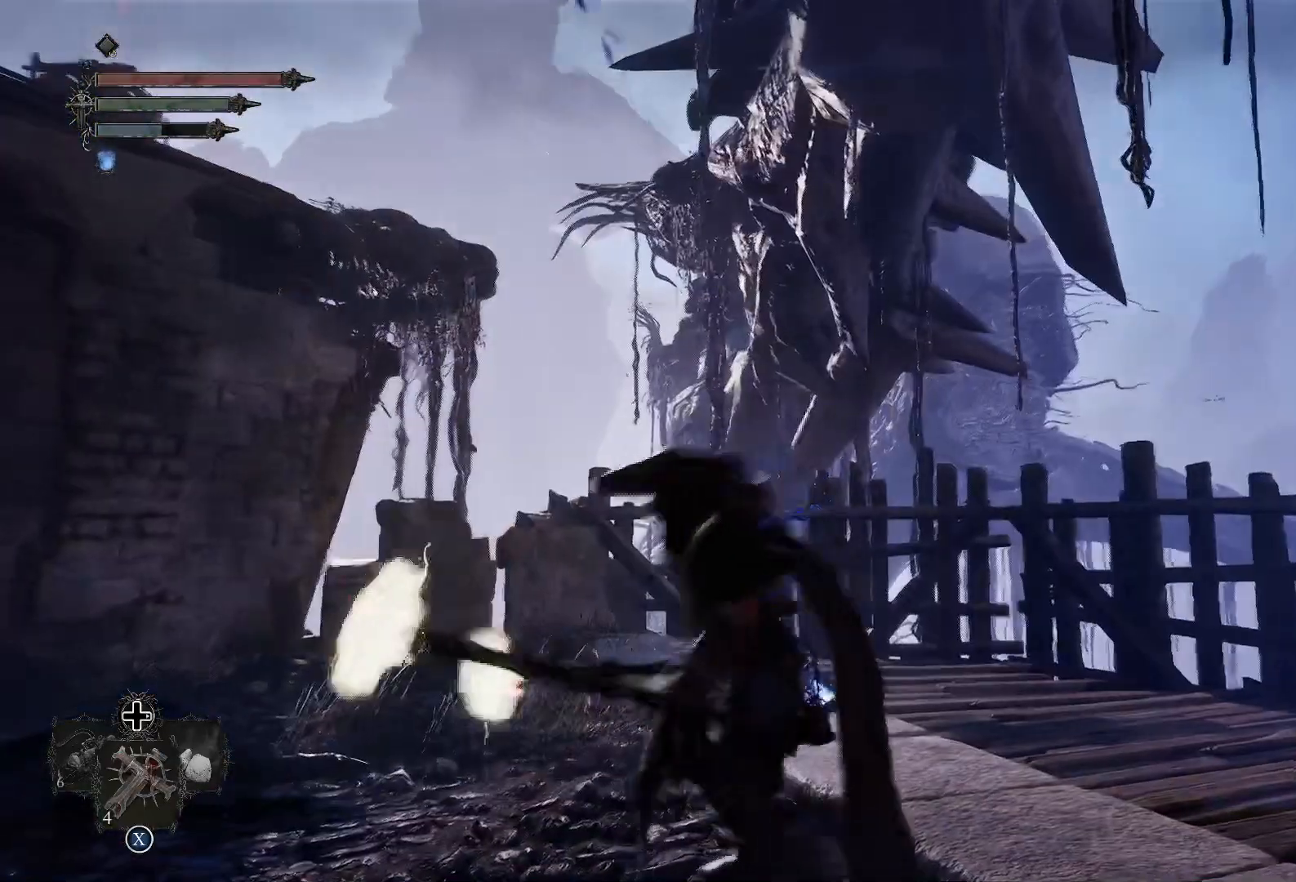
{"buttons": [], "left_stick": "left", "right_stick": "right", "events": [[117, "right_stick", "center"], [317, "right_stick", "right"], [468, "left_stick", "left"]]}
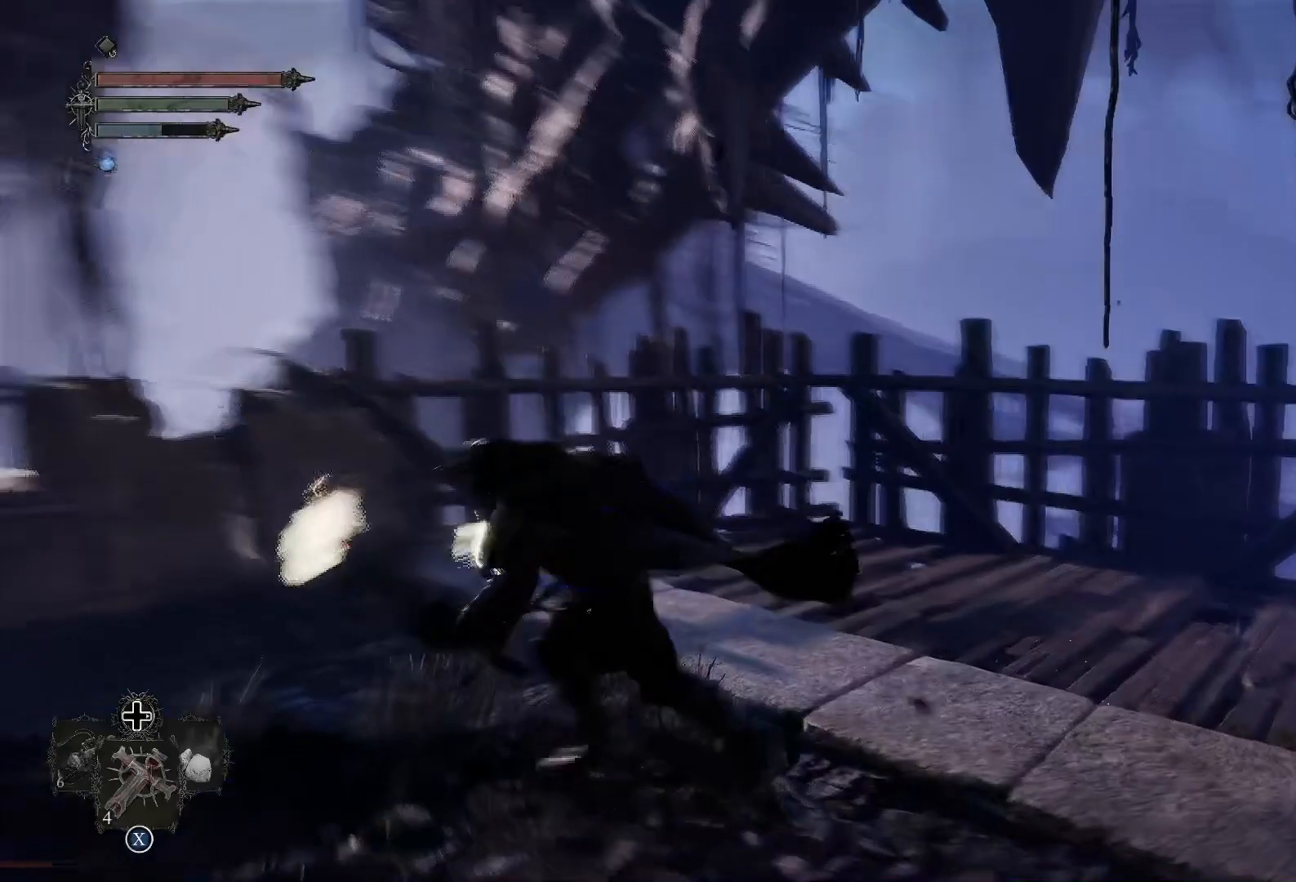
{"buttons": [], "left_stick": "up-left", "right_stick": "right", "events": [[33, "left_stick", "down-left"], [150, "left_stick", "down-right"], [250, "left_stick", "center"], [300, "left_stick", "up-left"]]}
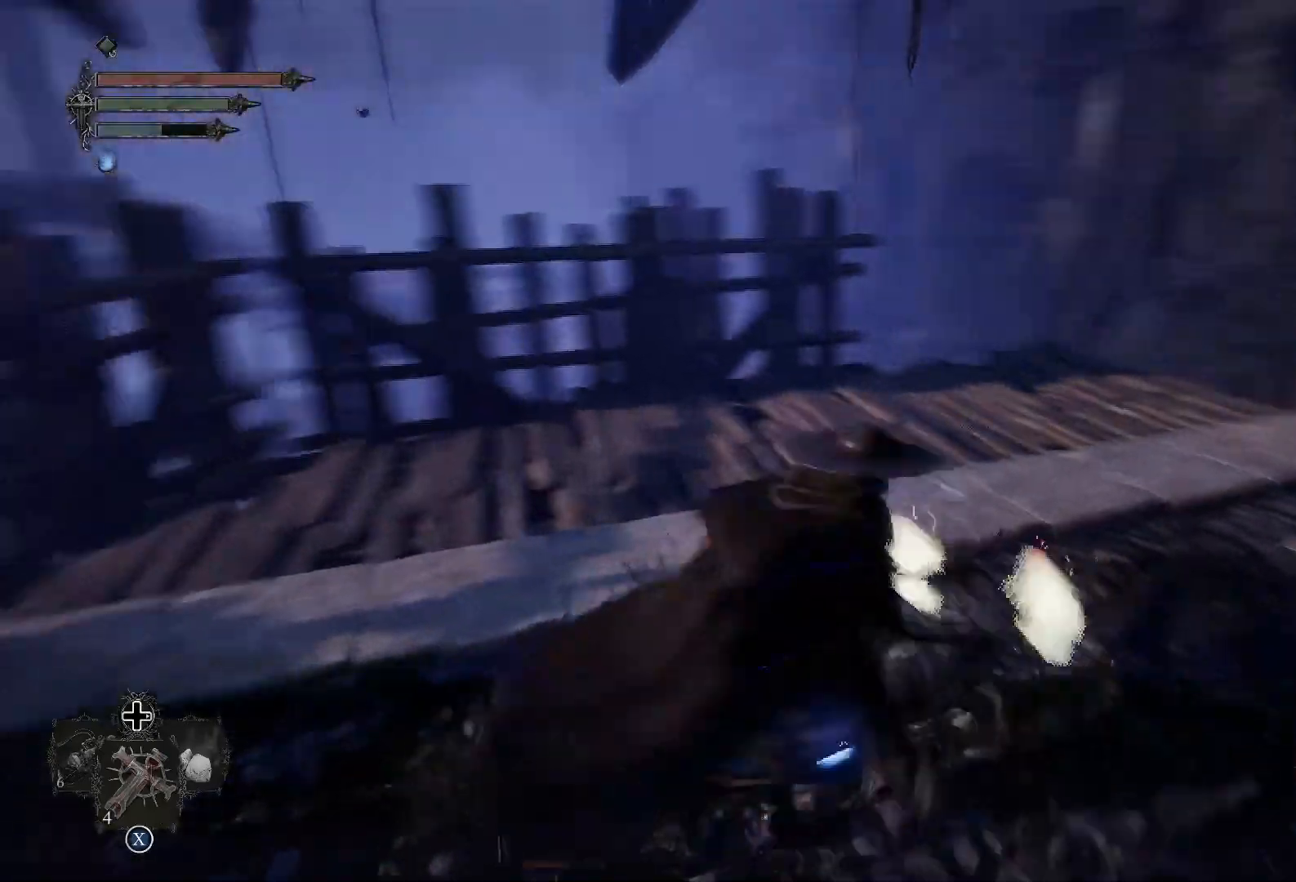
{"buttons": [], "left_stick": "up", "right_stick": "center", "events": [[418, "left_stick", "up"], [418, "right_stick", "center"]]}
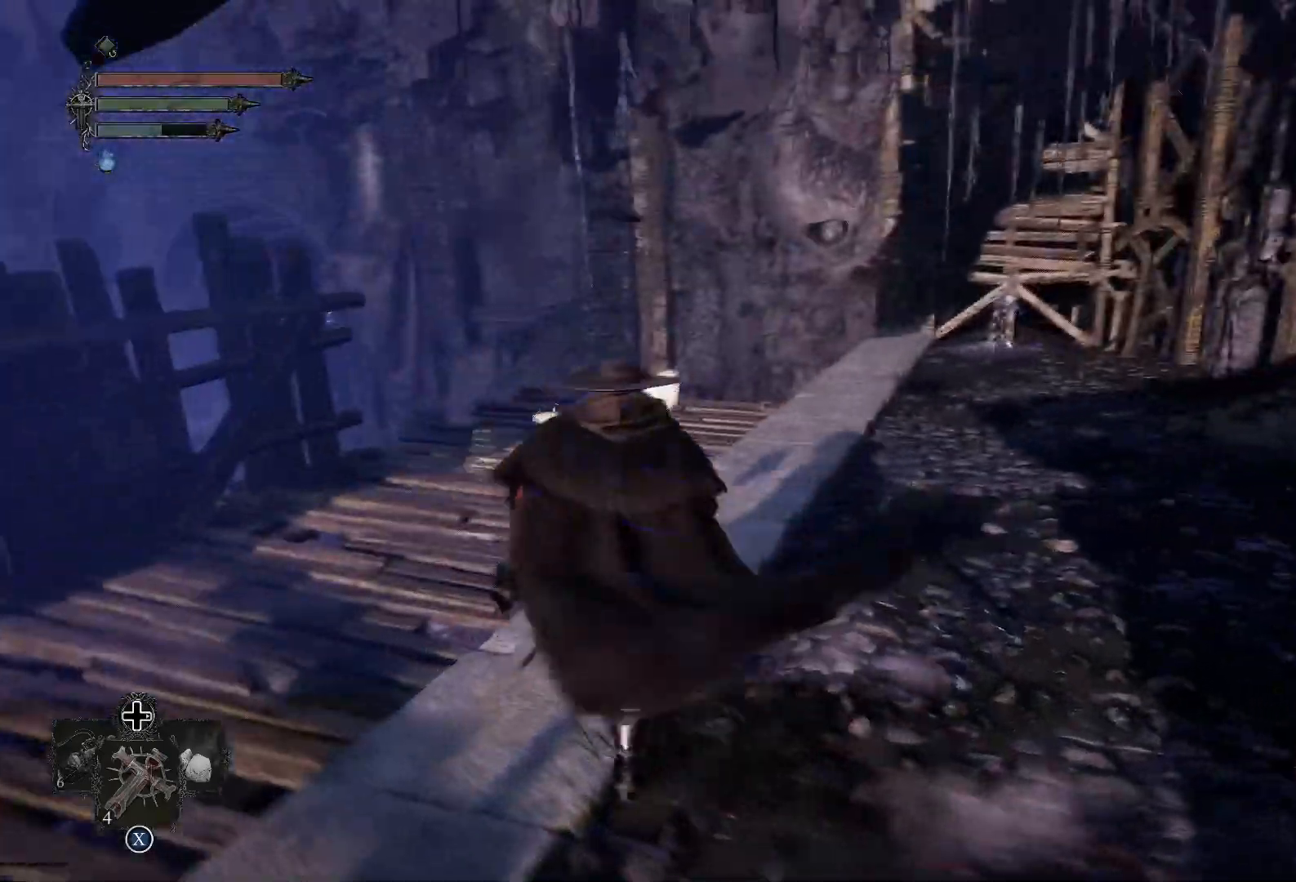
{"buttons": [], "left_stick": "up", "right_stick": "center", "events": [[217, "right_stick", "right"], [400, "right_stick", "center"]]}
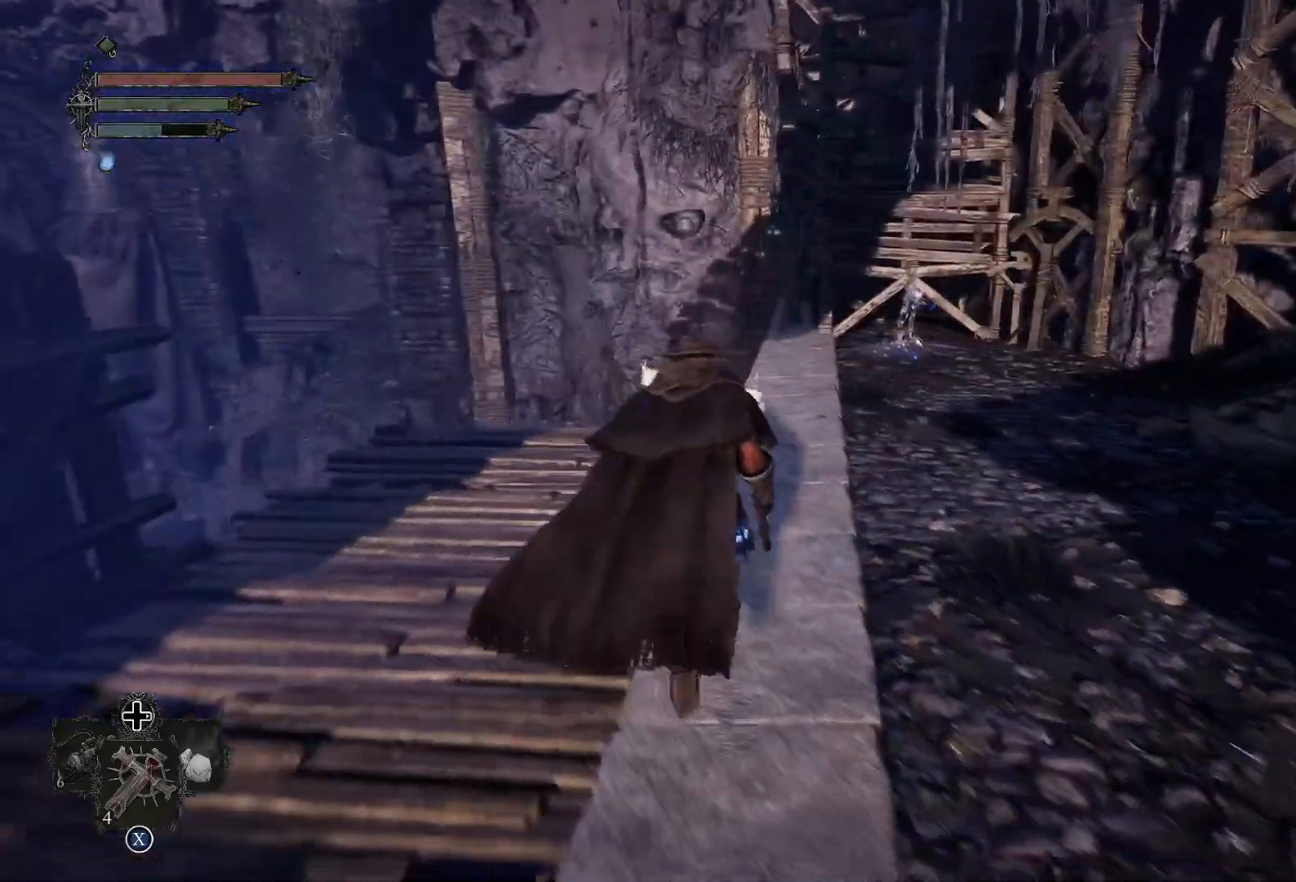
{"buttons": [], "left_stick": "up", "right_stick": "right", "events": [[401, "right_stick", "right"]]}
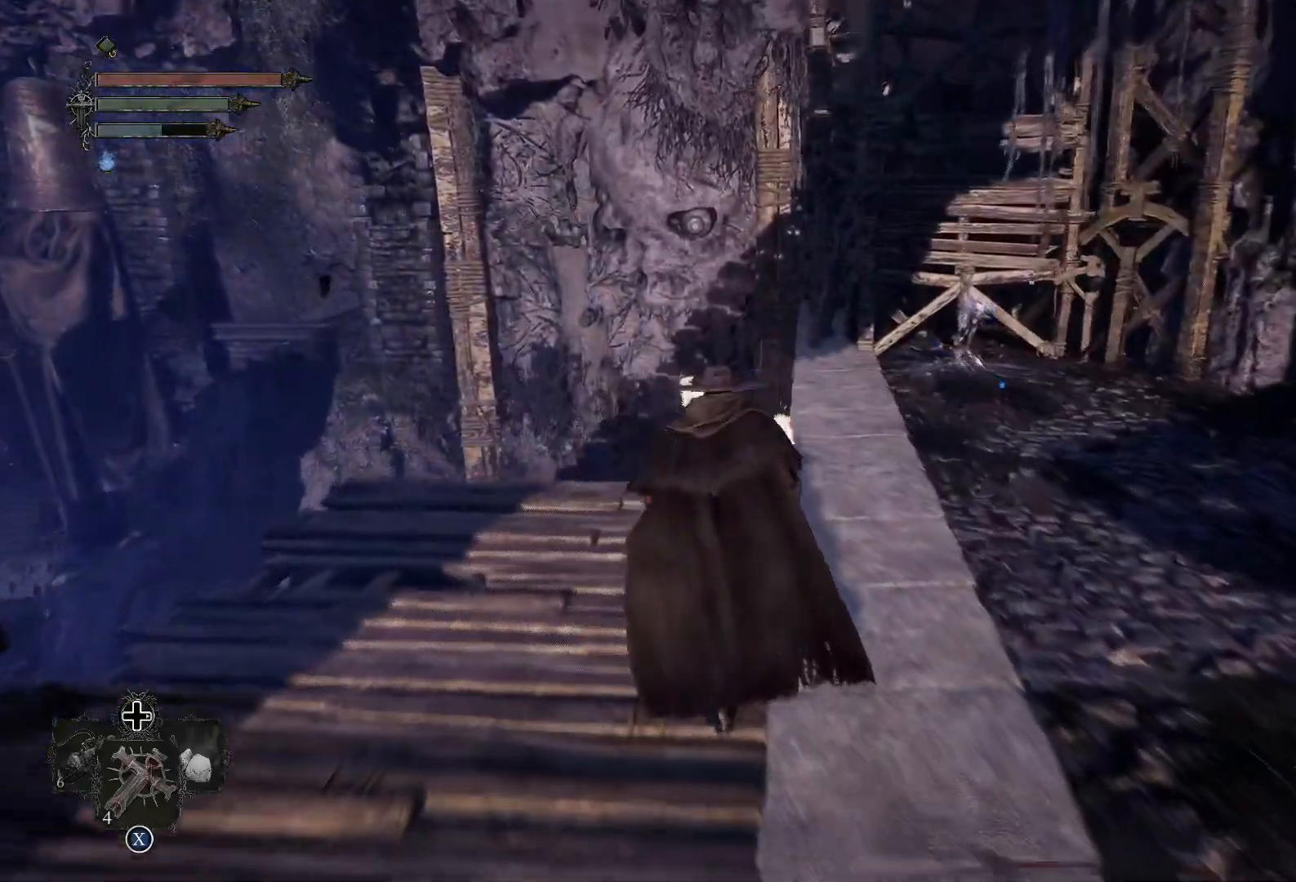
{"buttons": [], "left_stick": "up", "right_stick": "center", "events": [[100, "right_stick", "down-right"], [200, "right_stick", "center"], [267, "right_stick", "down"], [451, "right_stick", "center"]]}
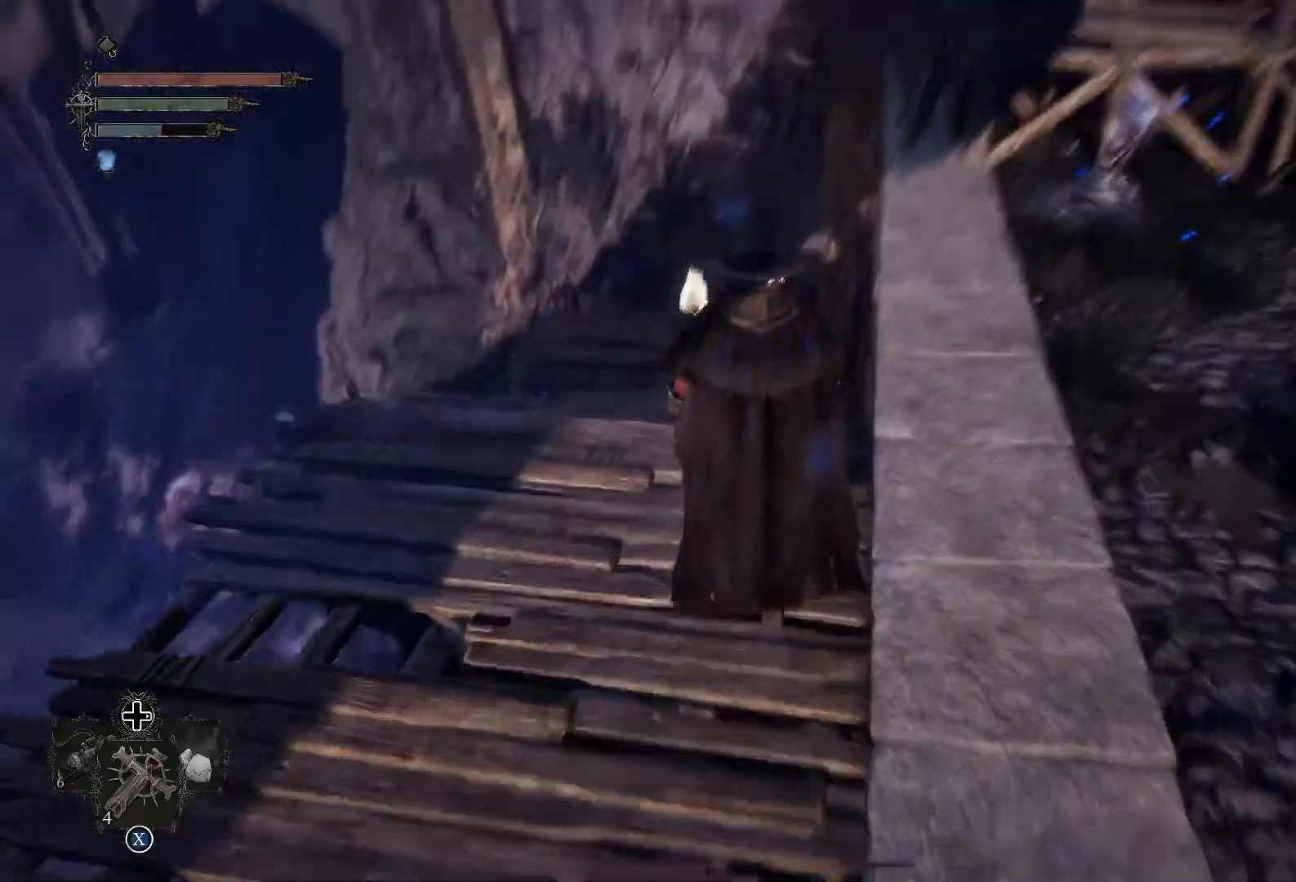
{"buttons": [], "left_stick": "up", "right_stick": "center", "events": [[267, "right_stick", "right"], [500, "right_stick", "center"]]}
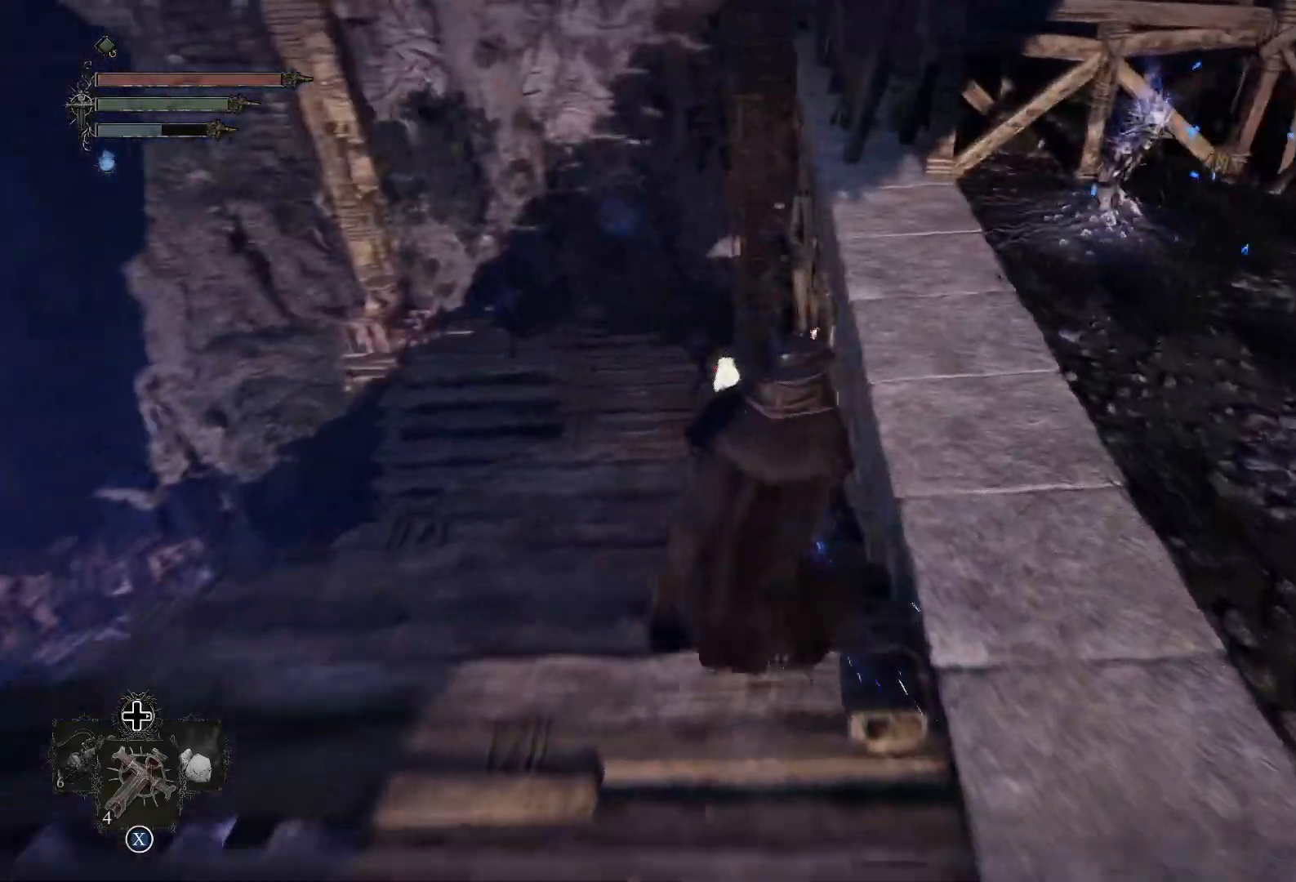
{"buttons": [], "left_stick": "up-left", "right_stick": "center", "events": [[100, "left_stick", "up-left"], [200, "L3", "down"], [317, "L3", "up"]]}
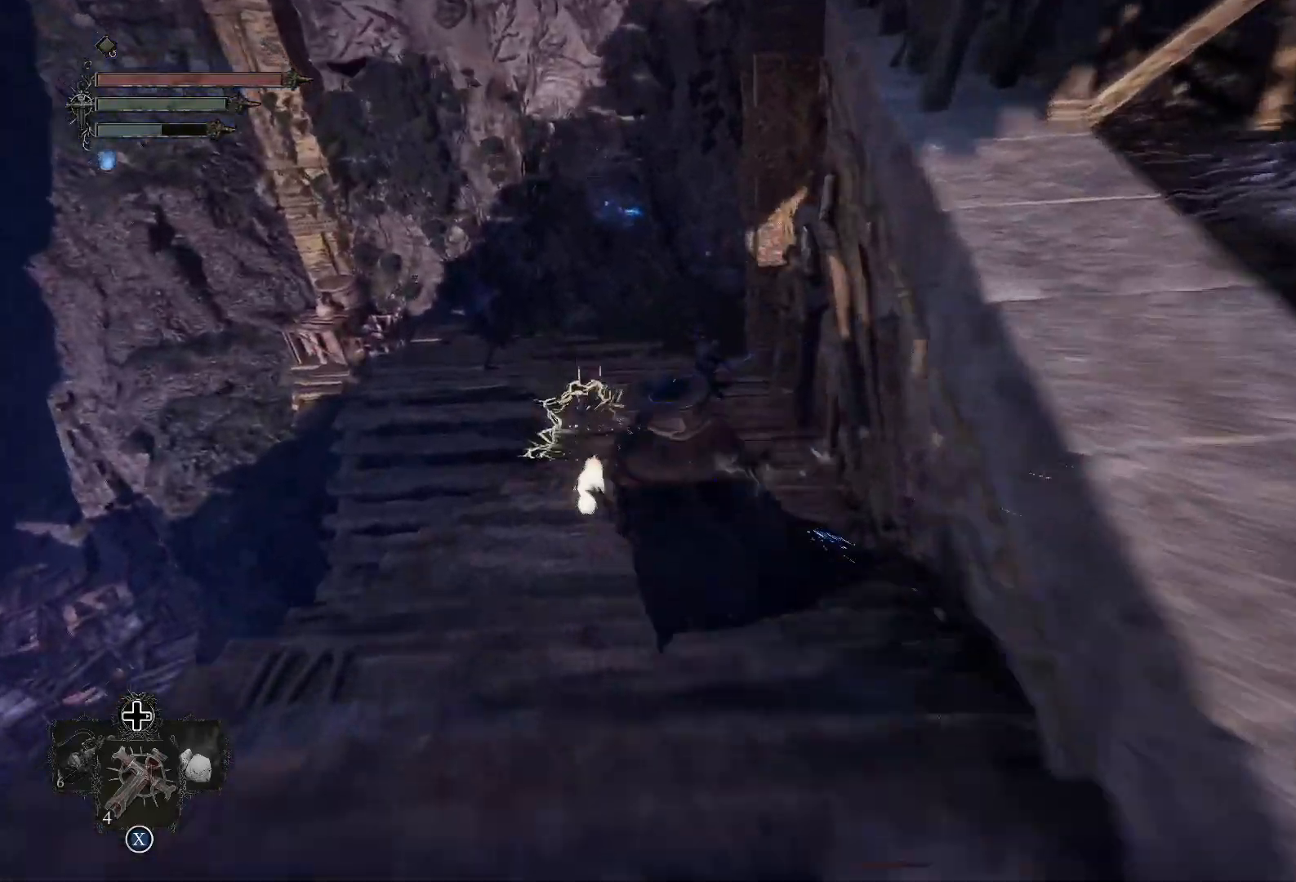
{"buttons": [], "left_stick": "up", "right_stick": "up-right", "events": [[233, "left_stick", "up"], [300, "R1", "down"], [400, "R1", "up"], [434, "right_stick", "up-right"]]}
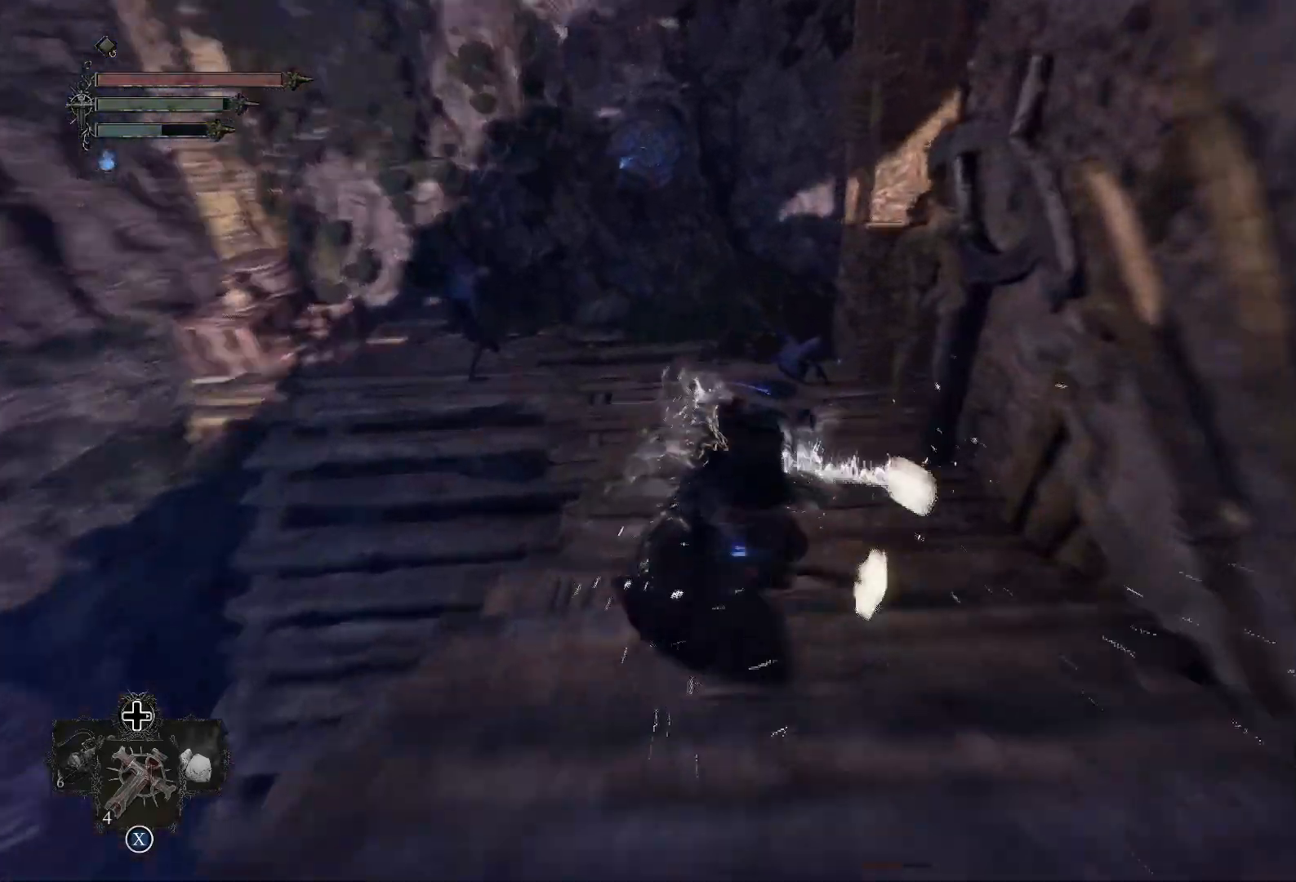
{"buttons": [], "left_stick": "up-left", "right_stick": "left", "events": [[17, "R1", "down"], [134, "right_stick", "center"], [150, "R1", "up"], [334, "left_stick", "up-left"], [451, "right_stick", "left"]]}
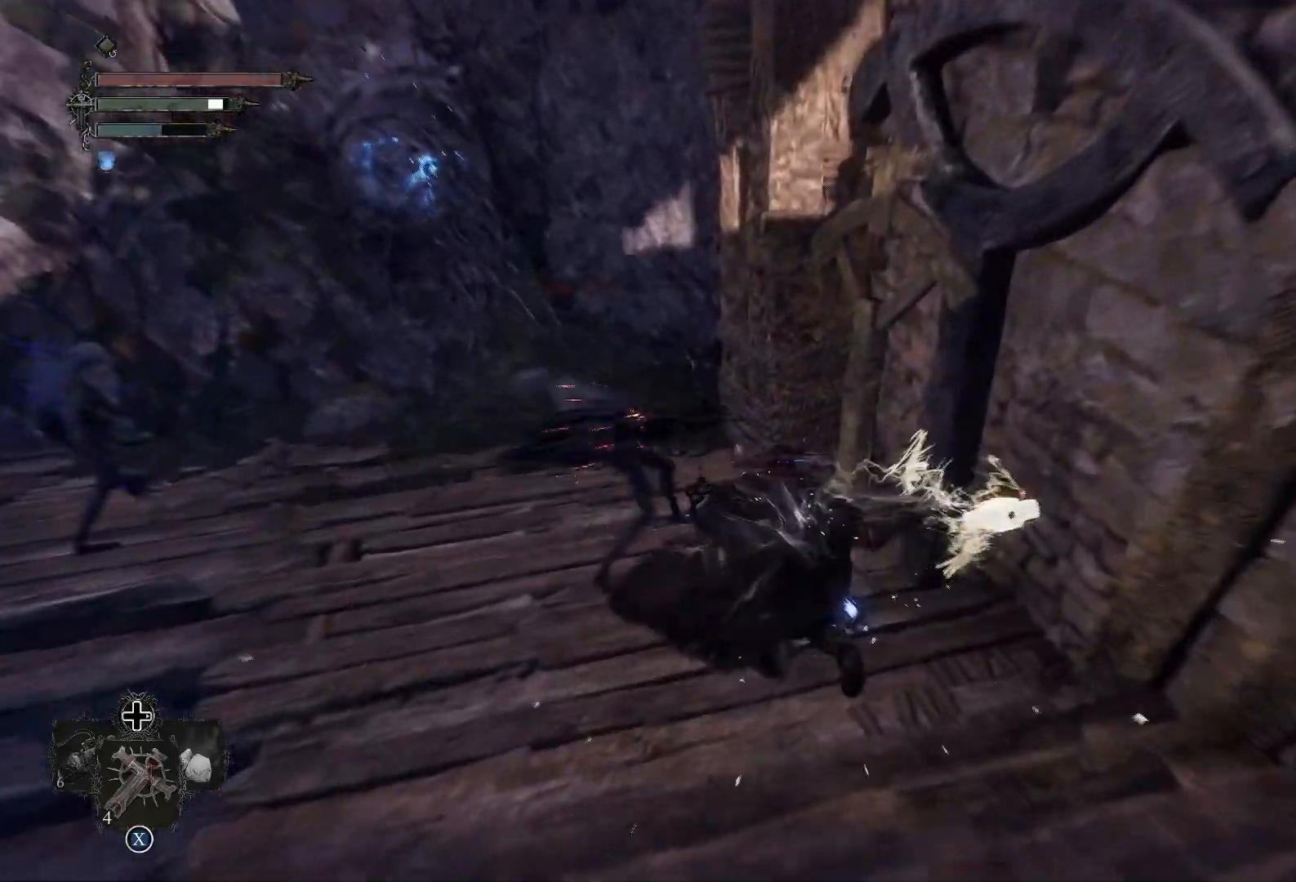
{"buttons": [], "left_stick": "up-left", "right_stick": "left", "events": [[50, "right_stick", "up-left"], [250, "right_stick", "center"], [317, "right_stick", "left"]]}
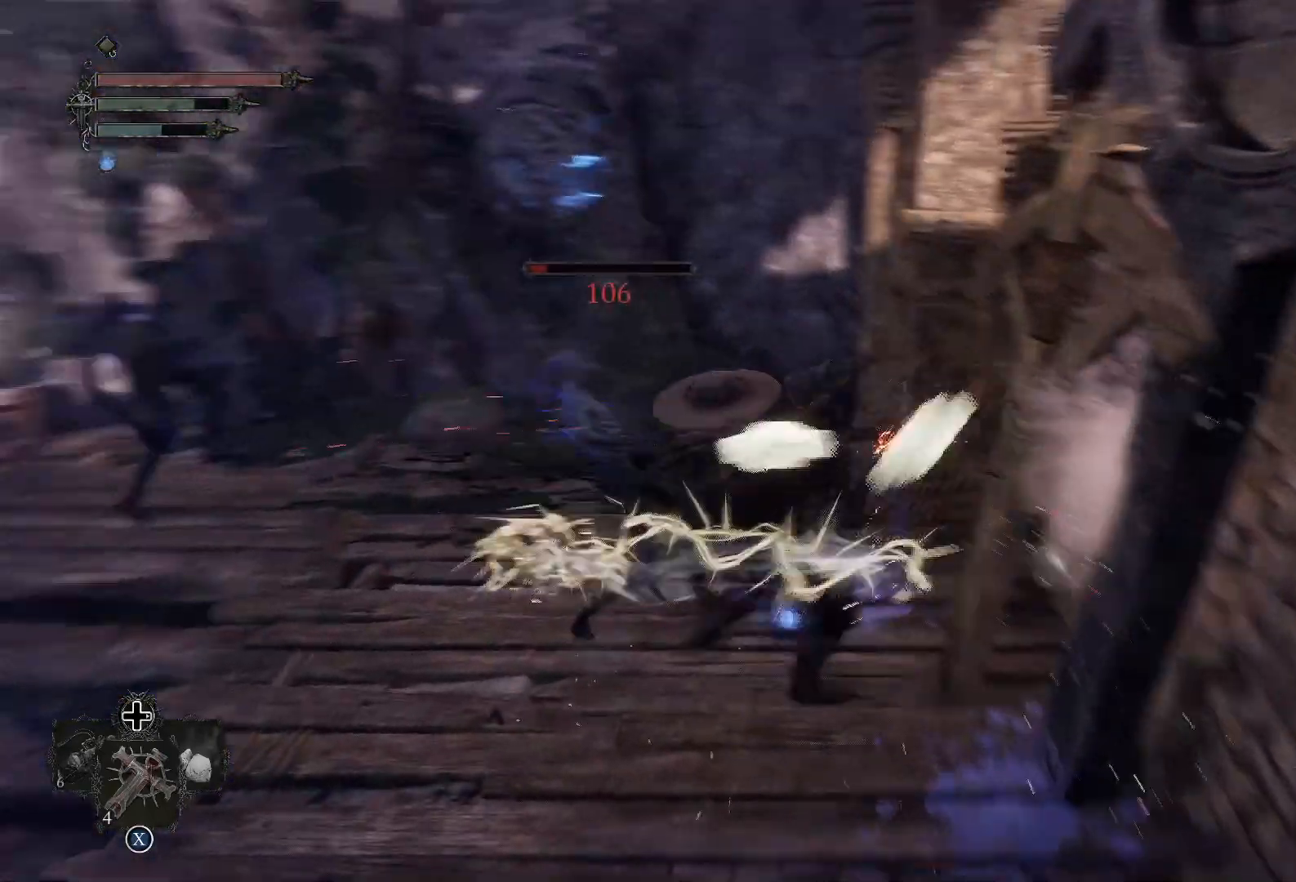
{"buttons": [], "left_stick": "up", "right_stick": "center", "events": [[34, "left_stick", "left"], [267, "left_stick", "up-left"], [284, "right_stick", "center"], [417, "left_stick", "up"]]}
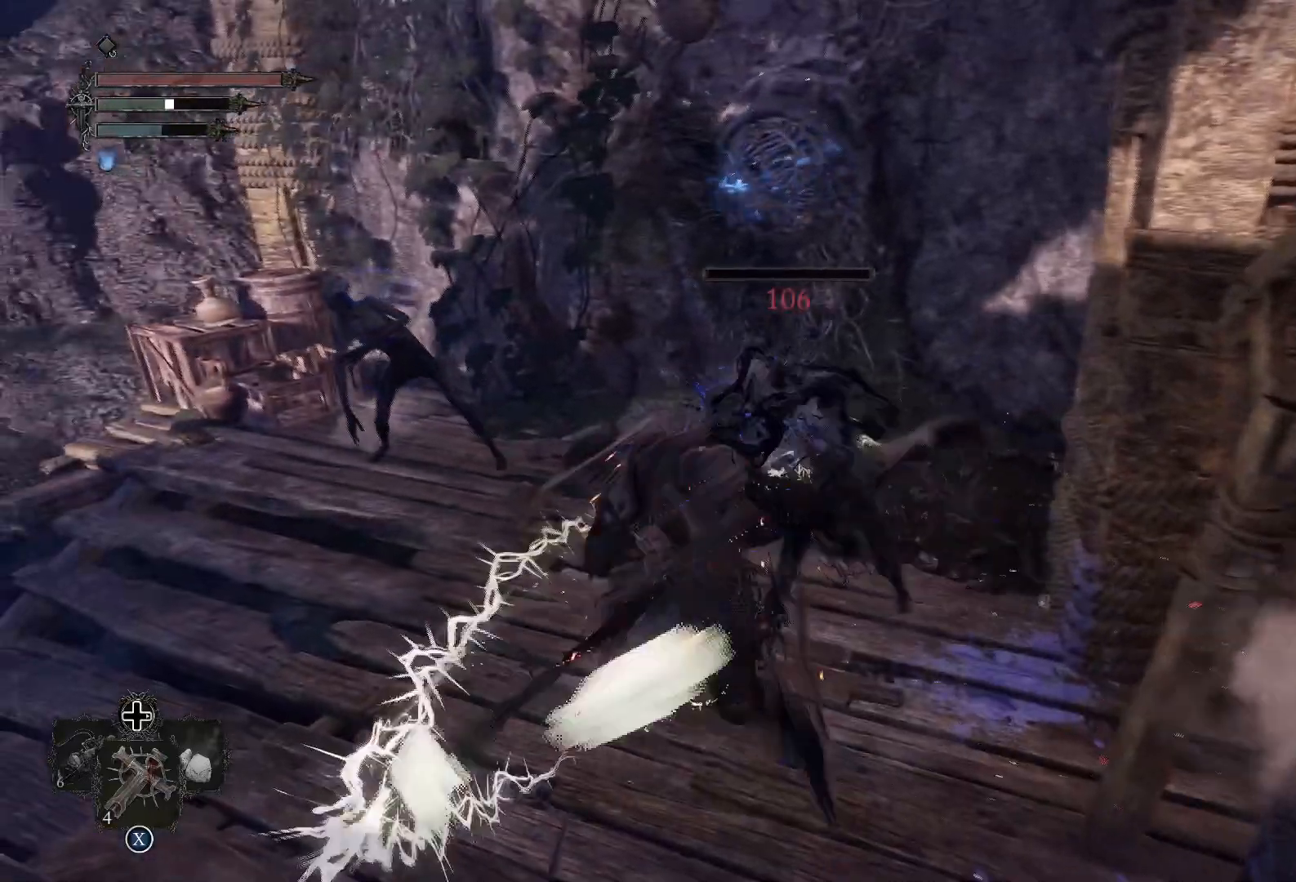
{"buttons": [], "left_stick": "up-left", "right_stick": "center", "events": [[67, "right_stick", "right"], [83, "left_stick", "up-left"], [167, "right_stick", "center"], [183, "R1", "down"], [233, "right_stick", "up-left"], [317, "R1", "up"], [350, "right_stick", "center"]]}
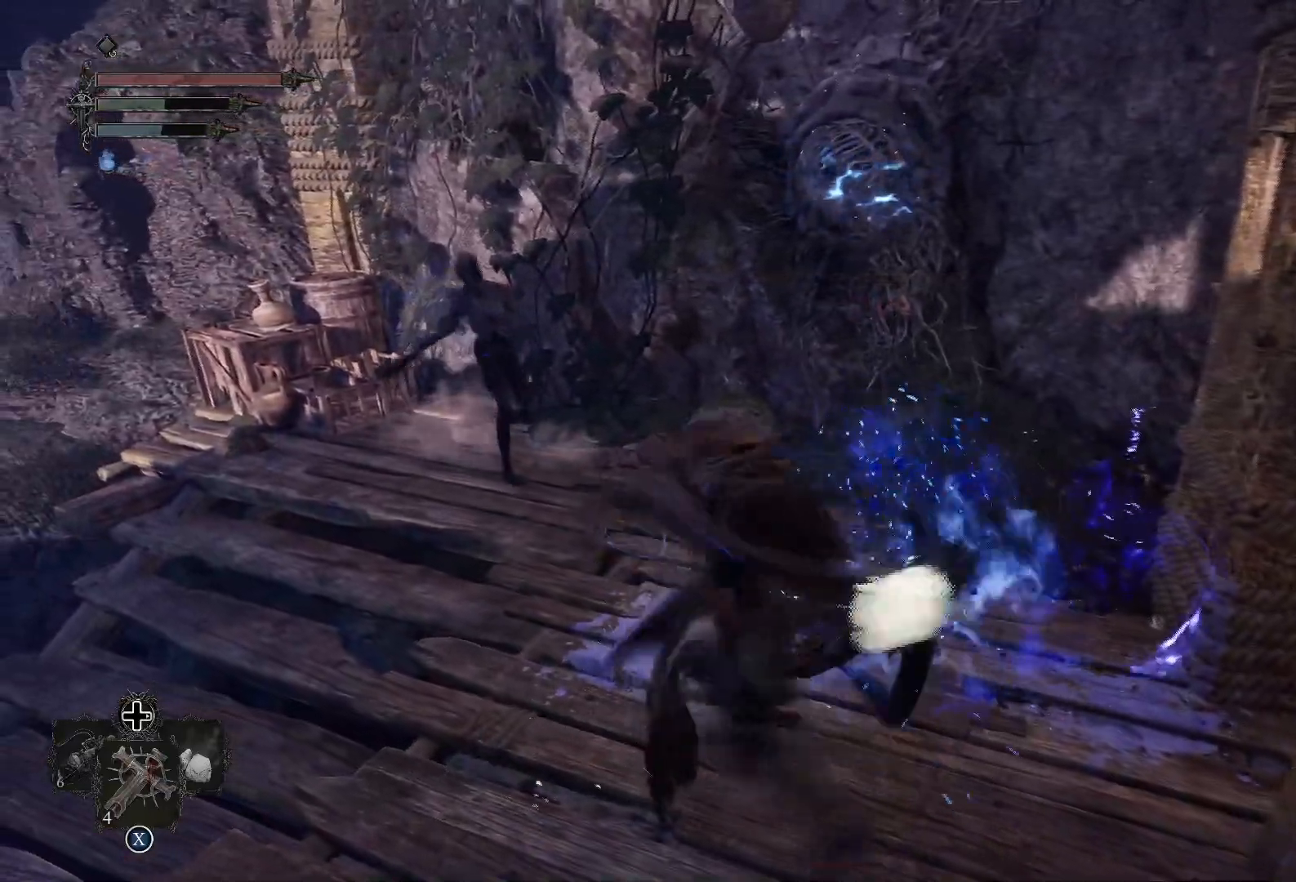
{"buttons": [], "left_stick": "up-left", "right_stick": "left", "events": [[384, "right_stick", "left"]]}
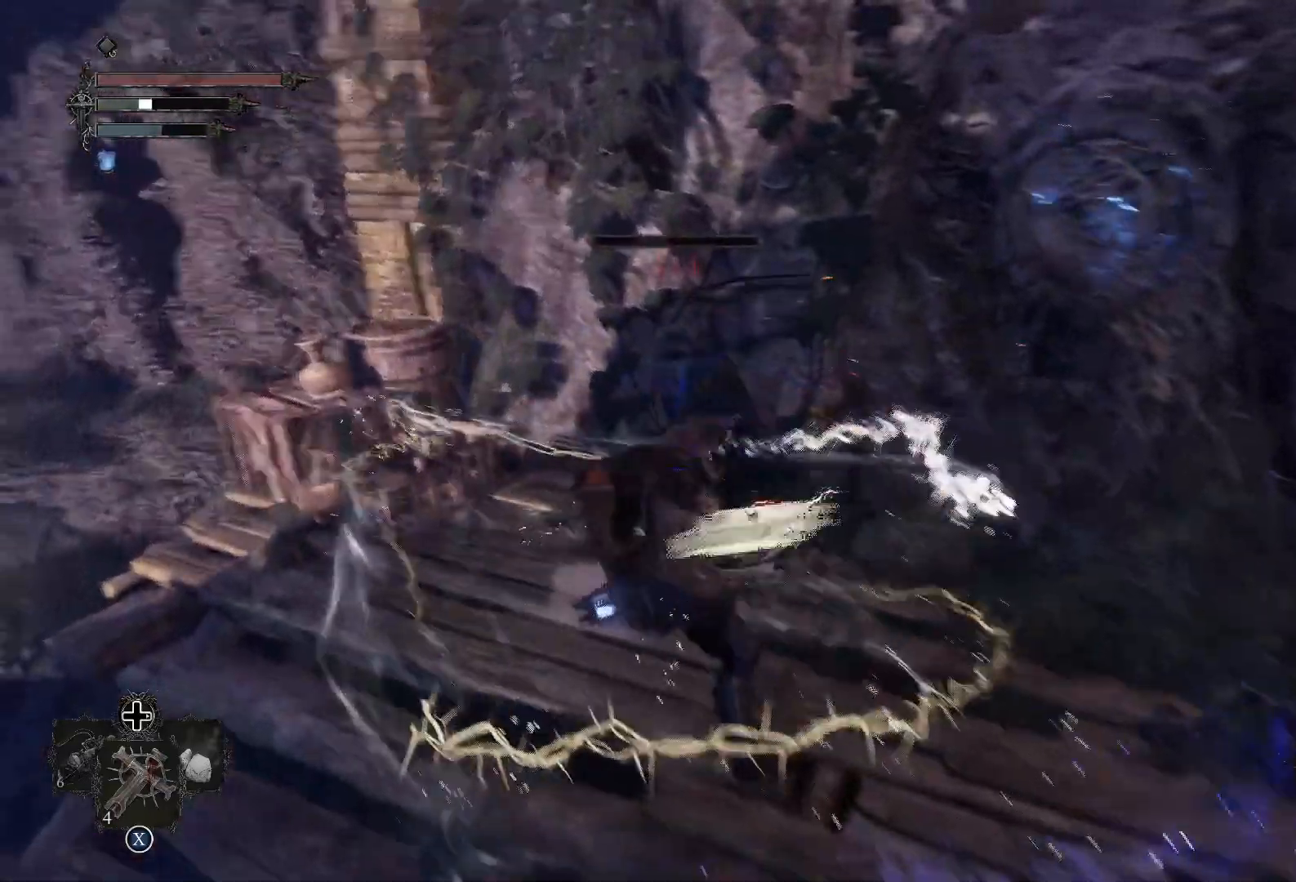
{"buttons": [], "left_stick": "left", "right_stick": "left", "events": [[83, "R1", "down"], [200, "right_stick", "center"], [233, "R1", "up"], [434, "right_stick", "left"], [500, "left_stick", "left"]]}